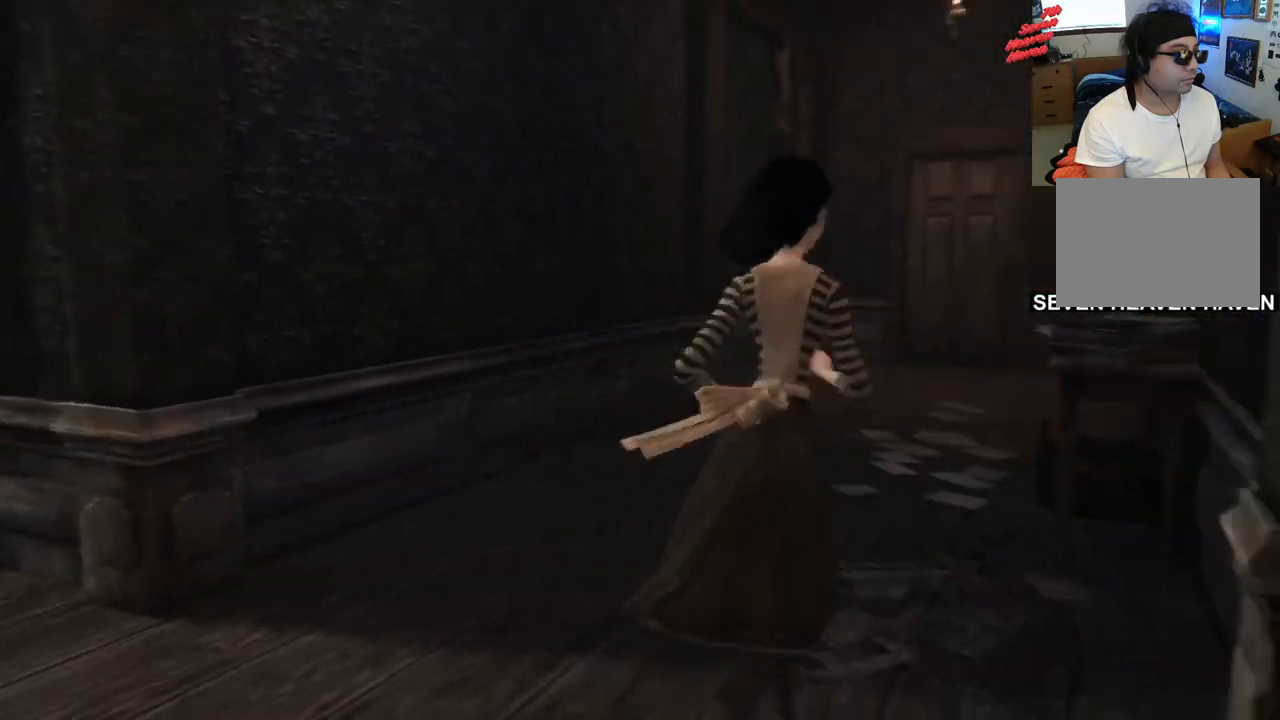
Gameplay with a controller (PlayStation layout); each line is a JSON object with the inputs held at the frame after it (dt_ms = milliseconds from this image to that frame). "events" lists button and stick changes between this image and that frame as [ms after this image, input, new state], when the widget could be followed in between. Not read: L3 R3.
{"dt_ms": 500, "buttons": [], "left_stick": "up", "right_stick": "right", "events": [[33, "right_stick", "center"], [67, "left_stick", "up"], [300, "right_stick", "right"]]}
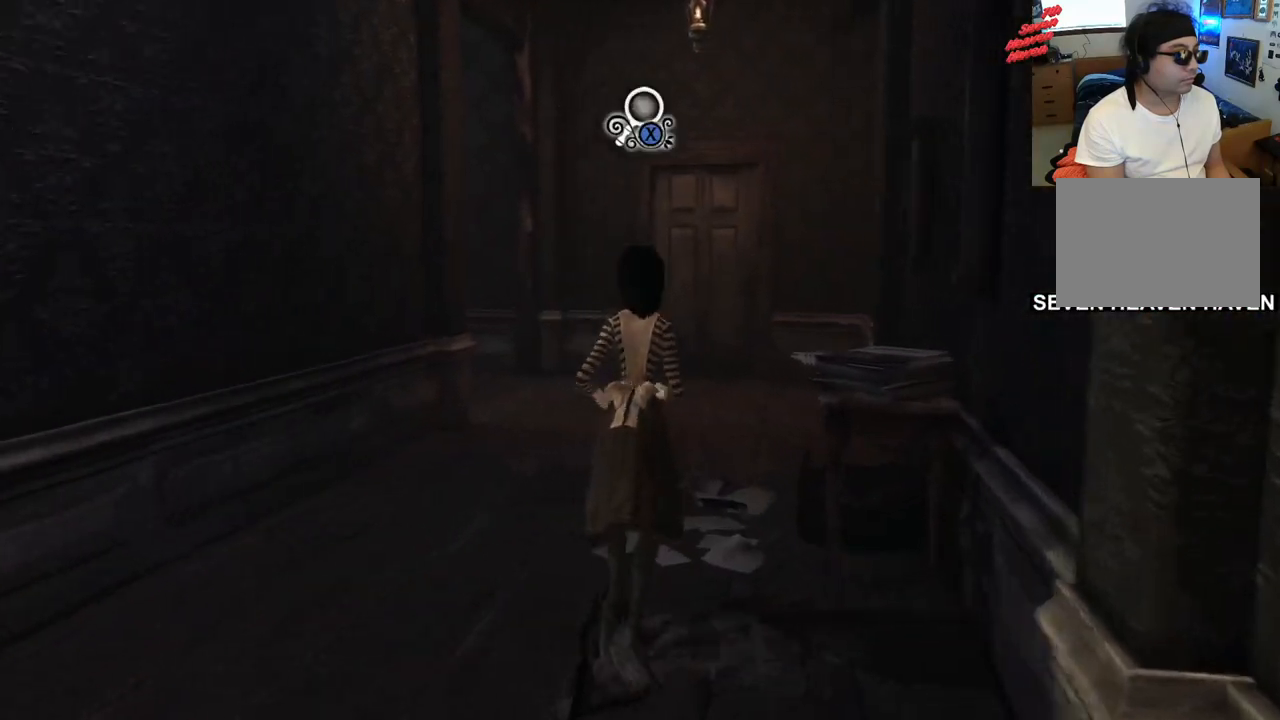
{"dt_ms": 500, "buttons": [], "left_stick": "up", "right_stick": "center", "events": [[17, "right_stick", "center"]]}
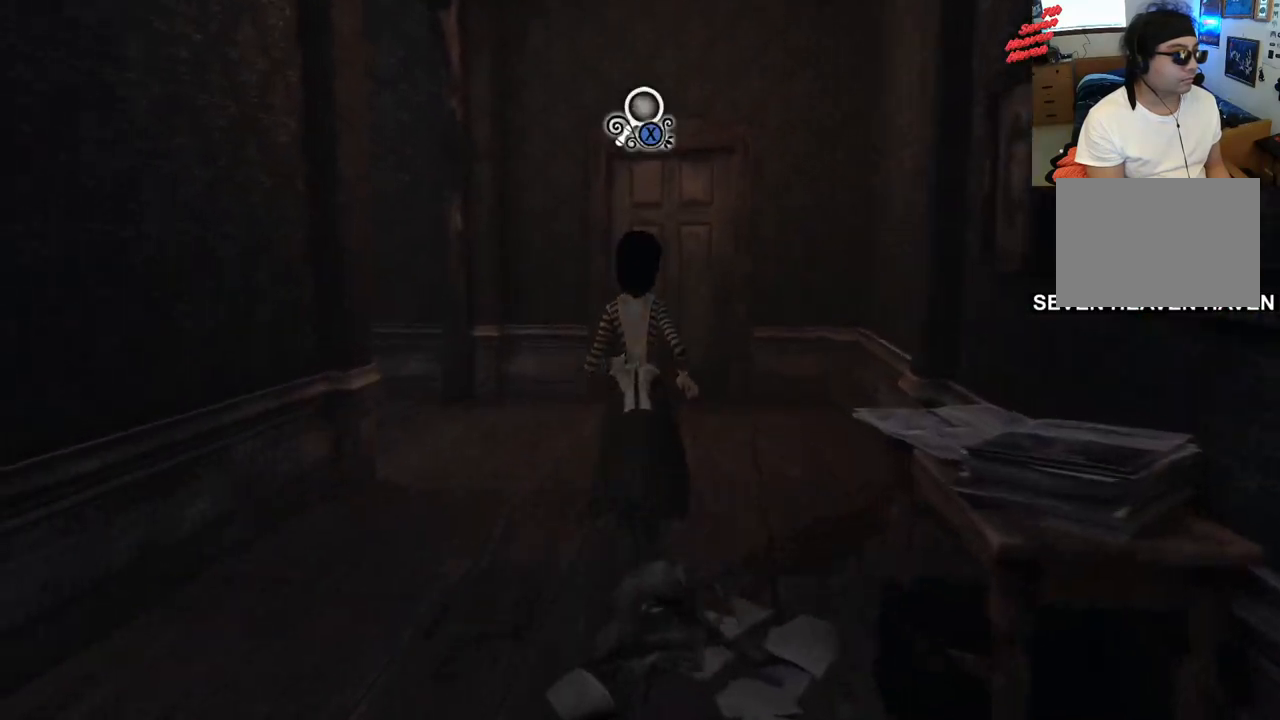
{"dt_ms": 500, "buttons": [], "left_stick": "up", "right_stick": "center", "events": [[33, "right_stick", "left"], [300, "right_stick", "center"]]}
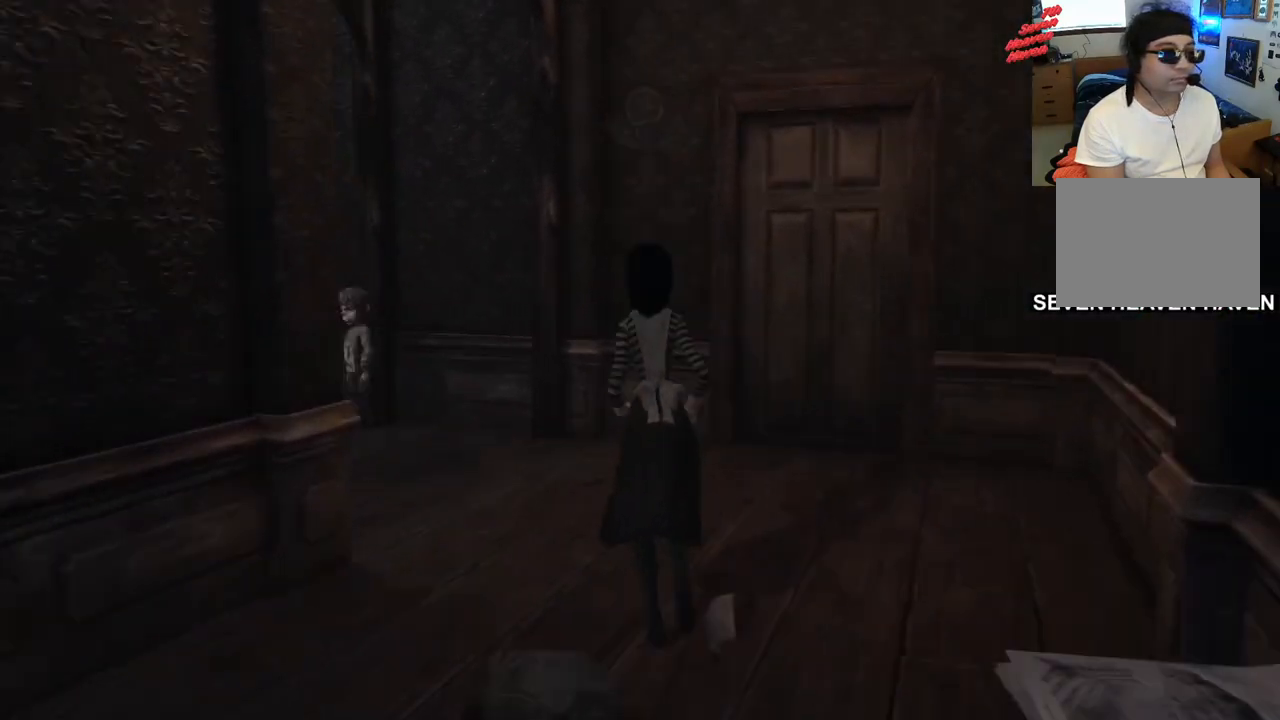
{"dt_ms": 500, "buttons": [], "left_stick": "up-left", "right_stick": "left", "events": [[67, "right_stick", "left"], [367, "left_stick", "up-left"]]}
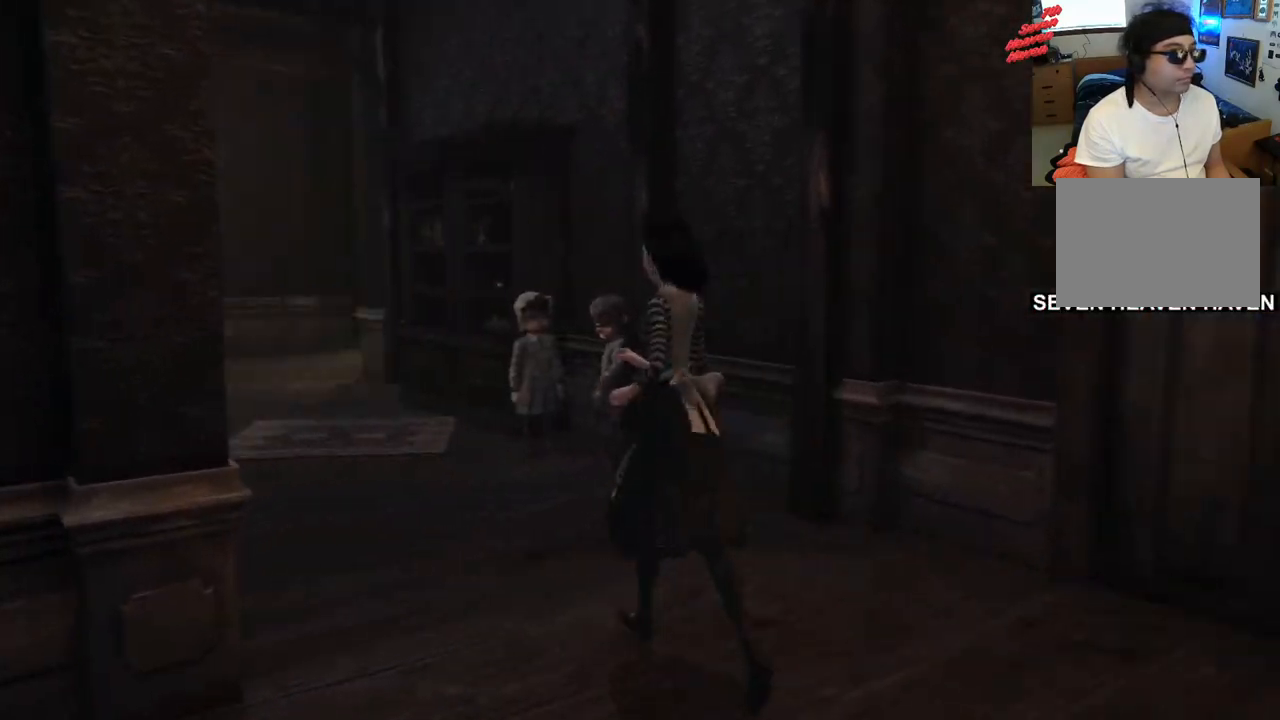
{"dt_ms": 500, "buttons": [], "left_stick": "up", "right_stick": "center", "events": [[117, "left_stick", "up"], [200, "right_stick", "center"]]}
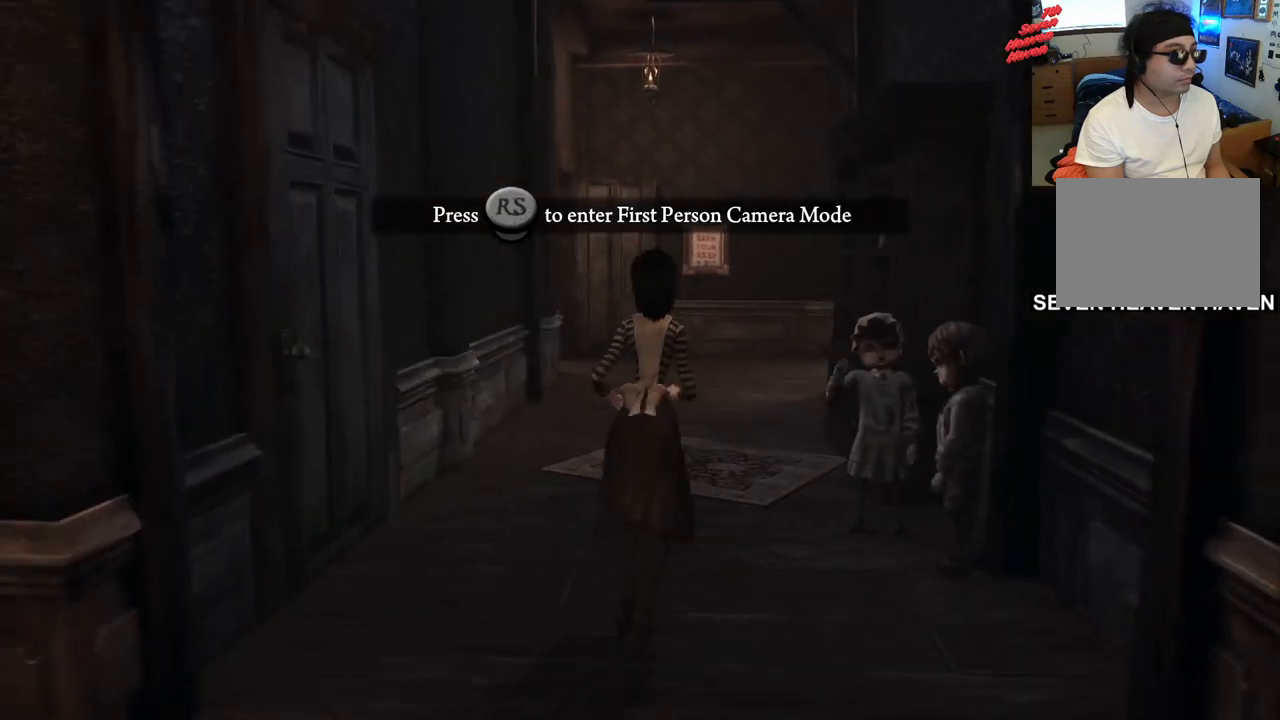
{"dt_ms": 500, "buttons": [], "left_stick": "up", "right_stick": "center", "events": []}
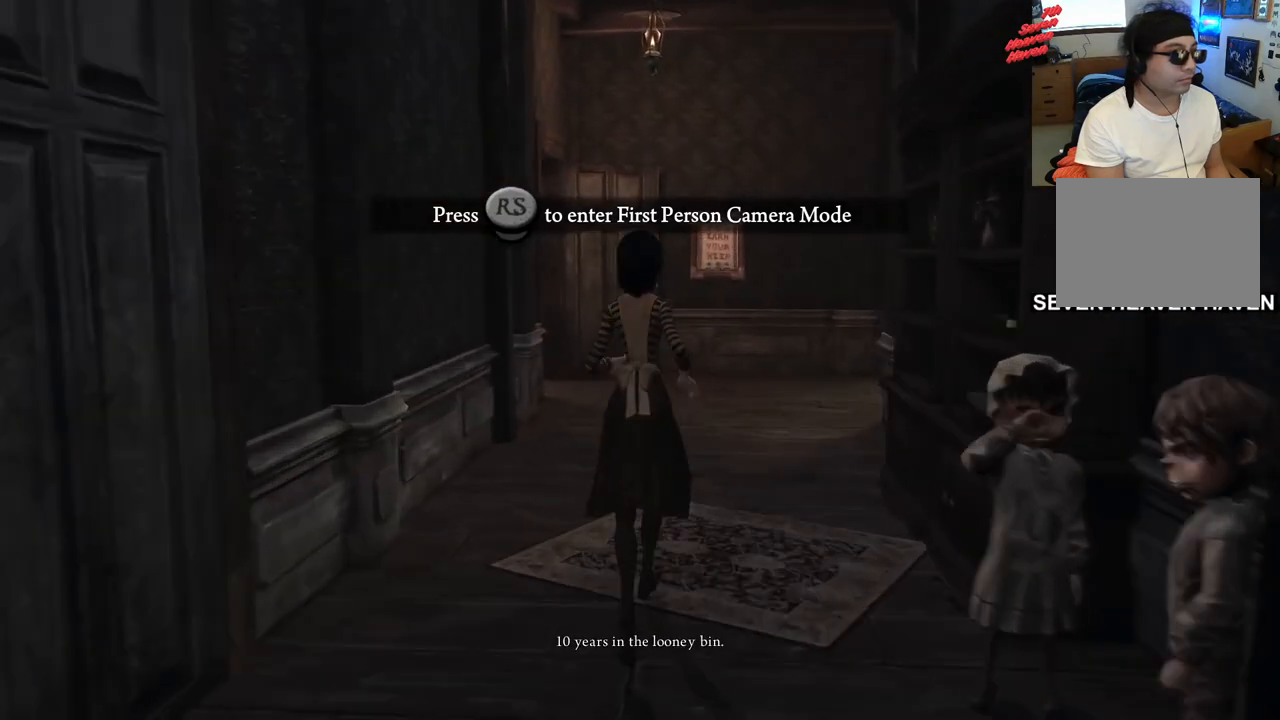
{"dt_ms": 500, "buttons": [], "left_stick": "up", "right_stick": "center", "events": []}
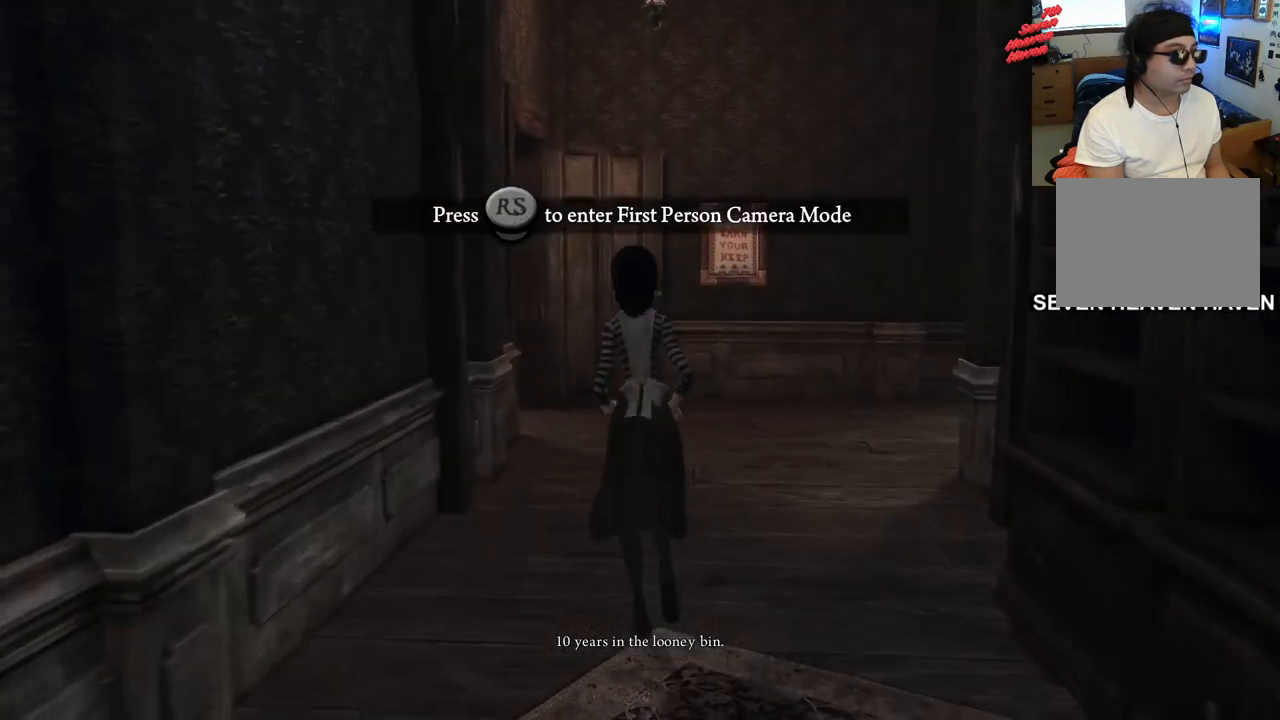
{"dt_ms": 500, "buttons": [], "left_stick": "up", "right_stick": "center", "events": [[17, "right_stick", "right"], [333, "right_stick", "center"]]}
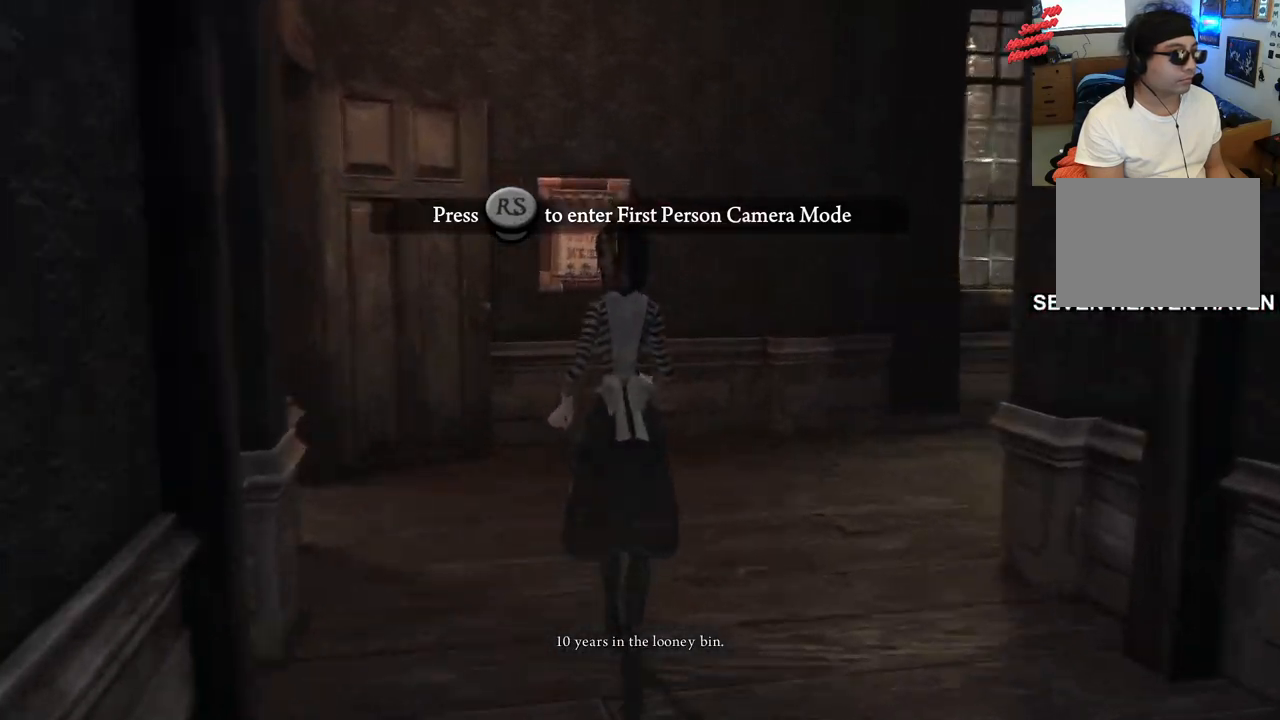
{"dt_ms": 500, "buttons": [], "left_stick": "up-right", "right_stick": "right", "events": [[117, "right_stick", "right"], [267, "left_stick", "up-right"]]}
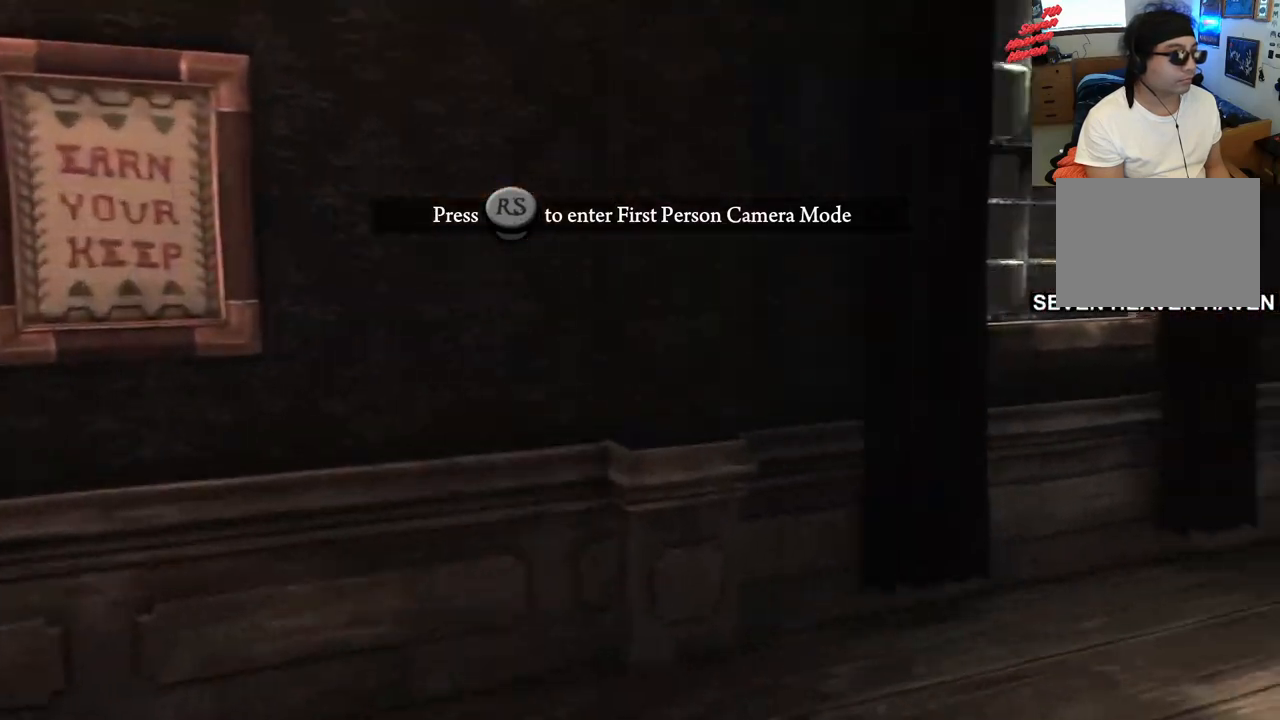
{"dt_ms": 500, "buttons": [], "left_stick": "up", "right_stick": "center", "events": [[100, "left_stick", "up"], [450, "right_stick", "center"]]}
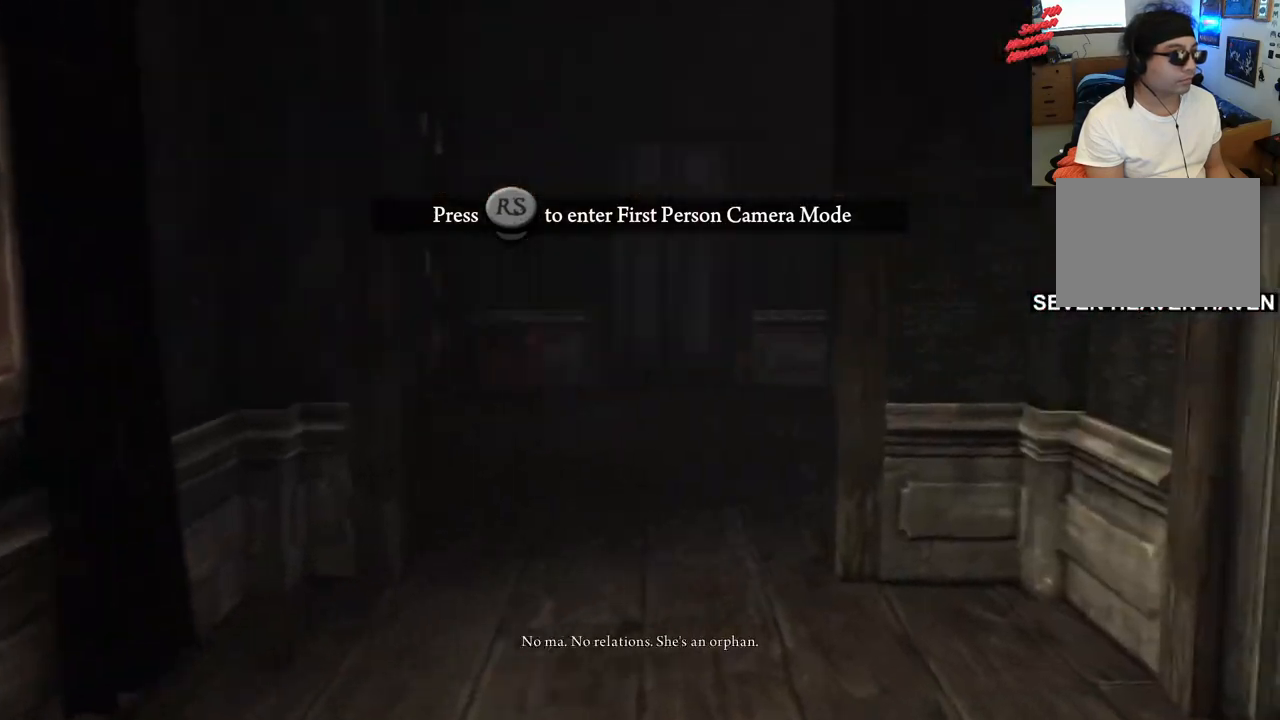
{"dt_ms": 500, "buttons": [], "left_stick": "down-left", "right_stick": "left", "events": [[267, "right_stick", "left"], [300, "left_stick", "left"], [433, "left_stick", "down-left"]]}
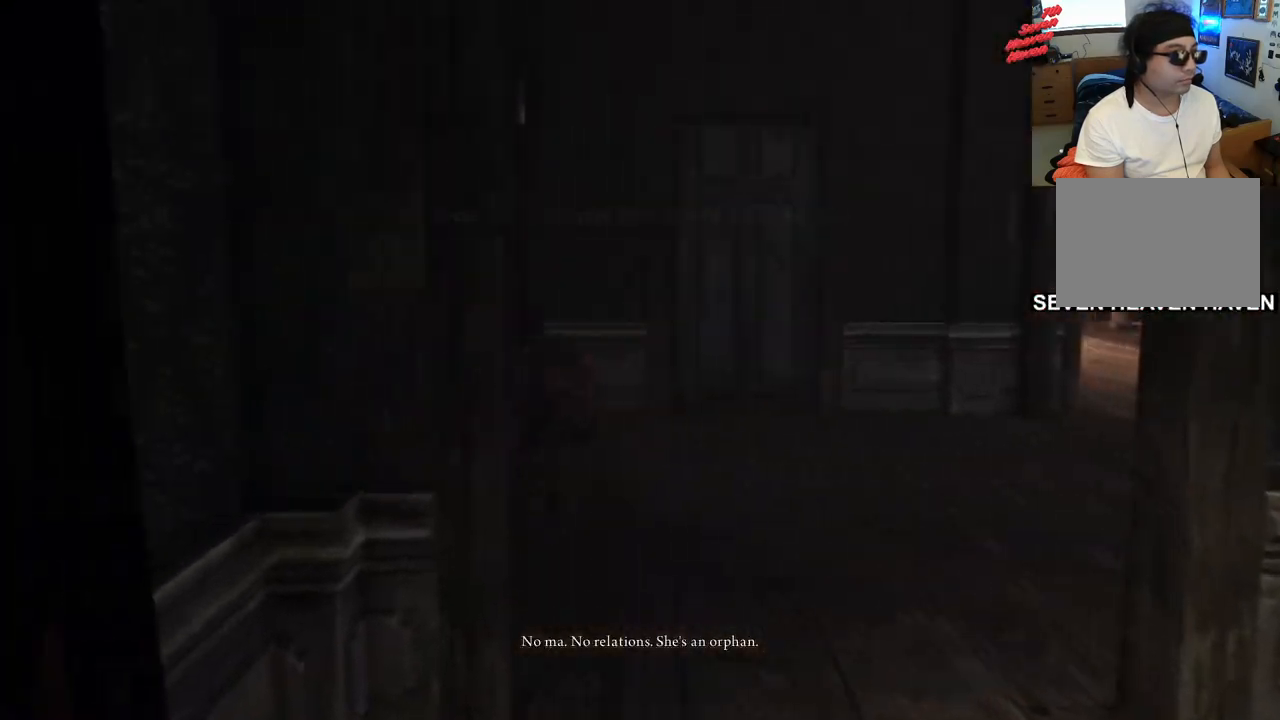
{"dt_ms": 500, "buttons": [], "left_stick": "up-right", "right_stick": "right", "events": [[83, "left_stick", "center"], [217, "left_stick", "down"], [367, "left_stick", "right"], [367, "right_stick", "center"], [417, "left_stick", "up-right"], [417, "right_stick", "right"]]}
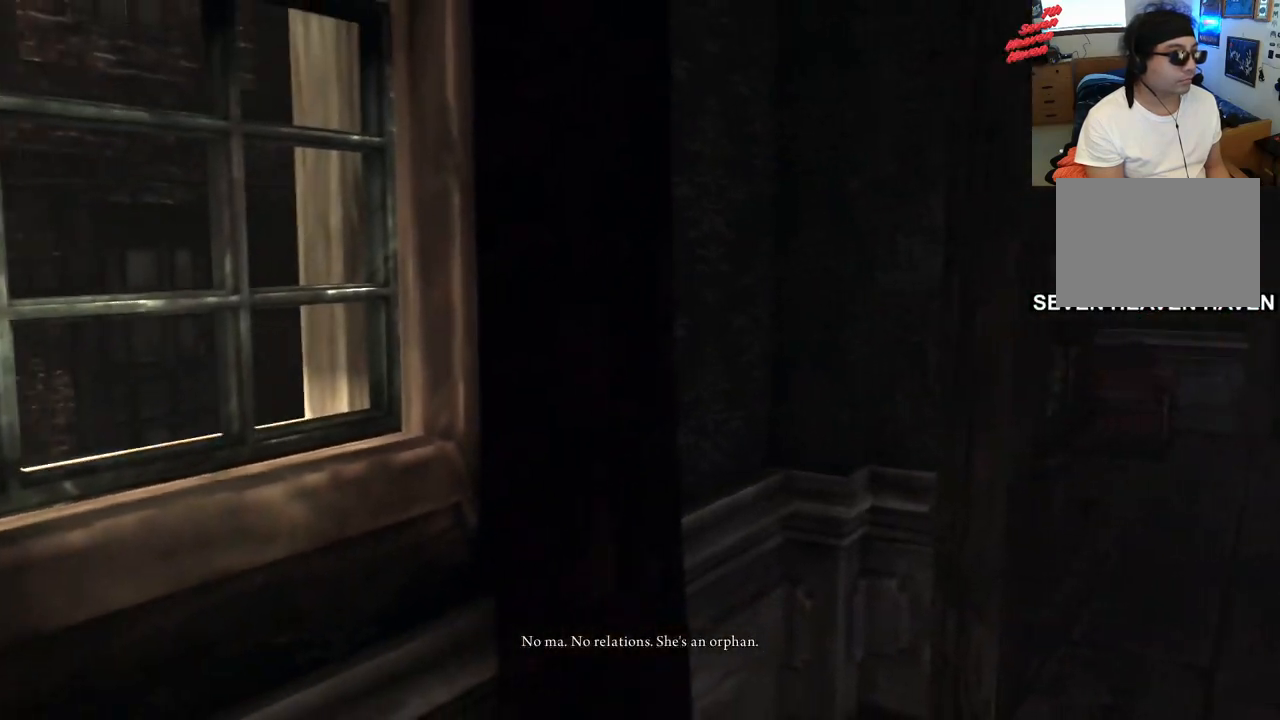
{"dt_ms": 500, "buttons": [], "left_stick": "up", "right_stick": "right", "events": [[350, "left_stick", "up"]]}
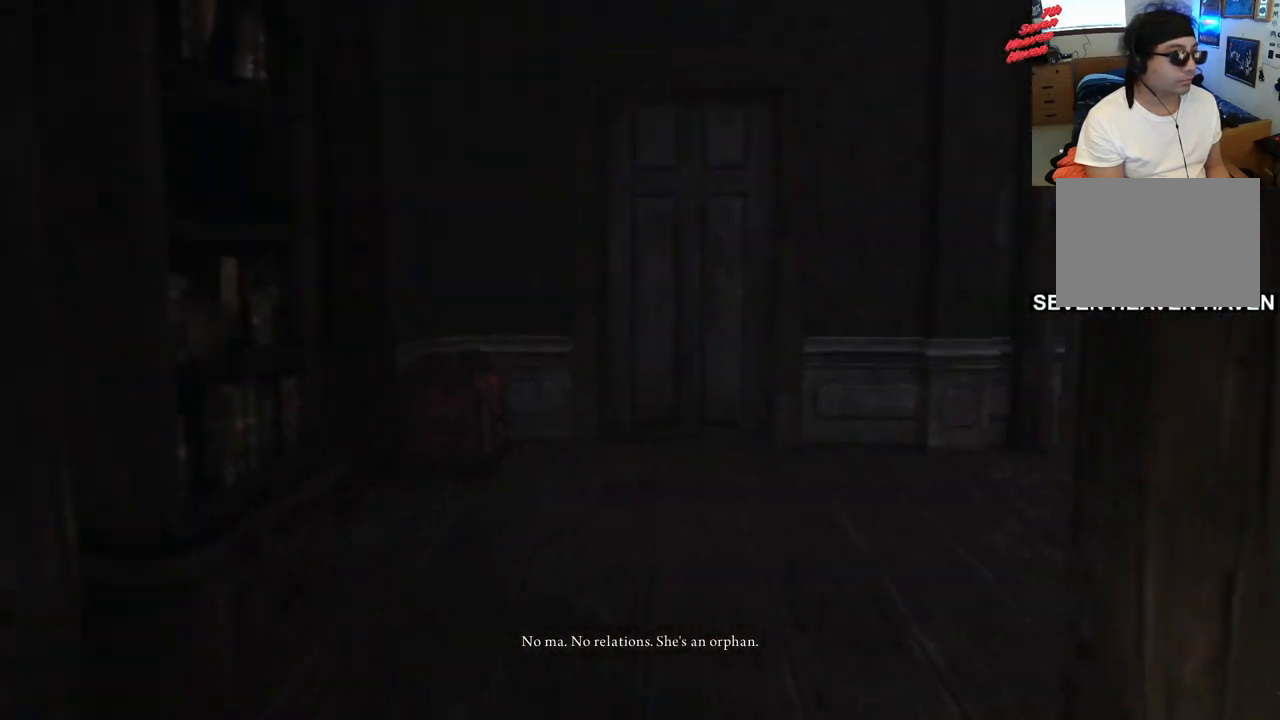
{"dt_ms": 500, "buttons": [], "left_stick": "up", "right_stick": "center", "events": [[217, "right_stick", "center"]]}
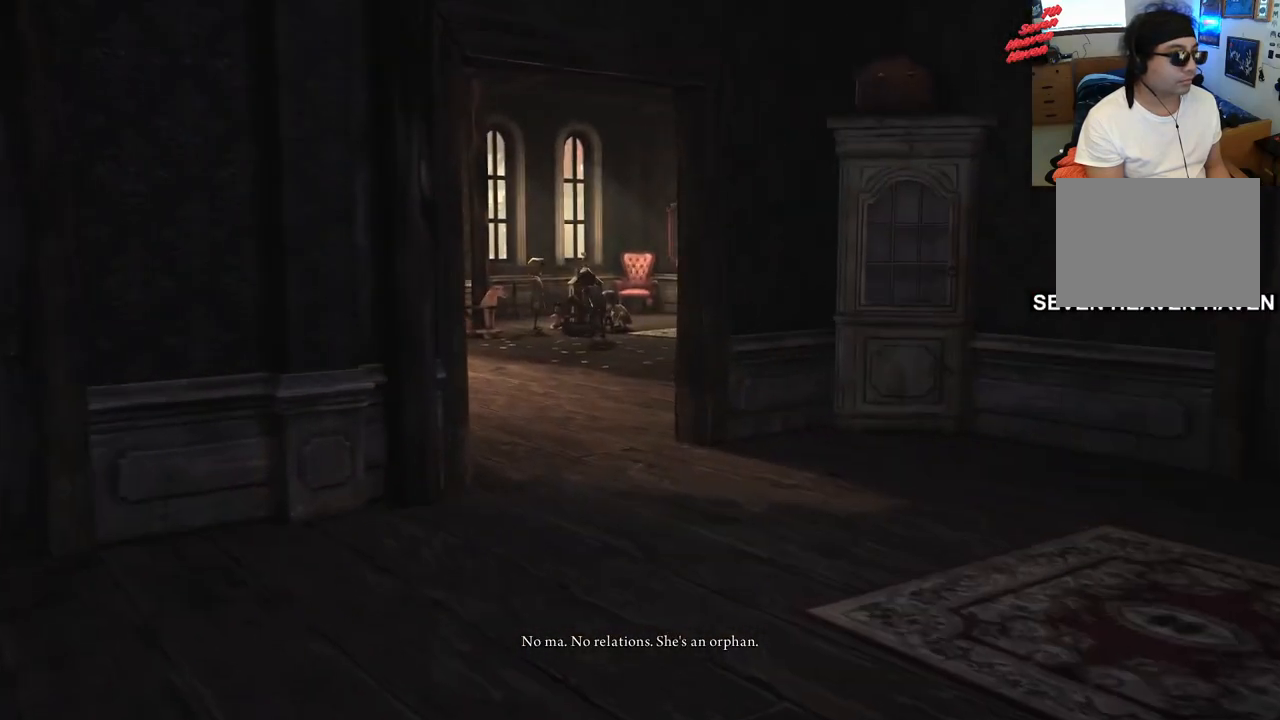
{"dt_ms": 500, "buttons": [], "left_stick": "up", "right_stick": "left", "events": [[500, "right_stick", "left"]]}
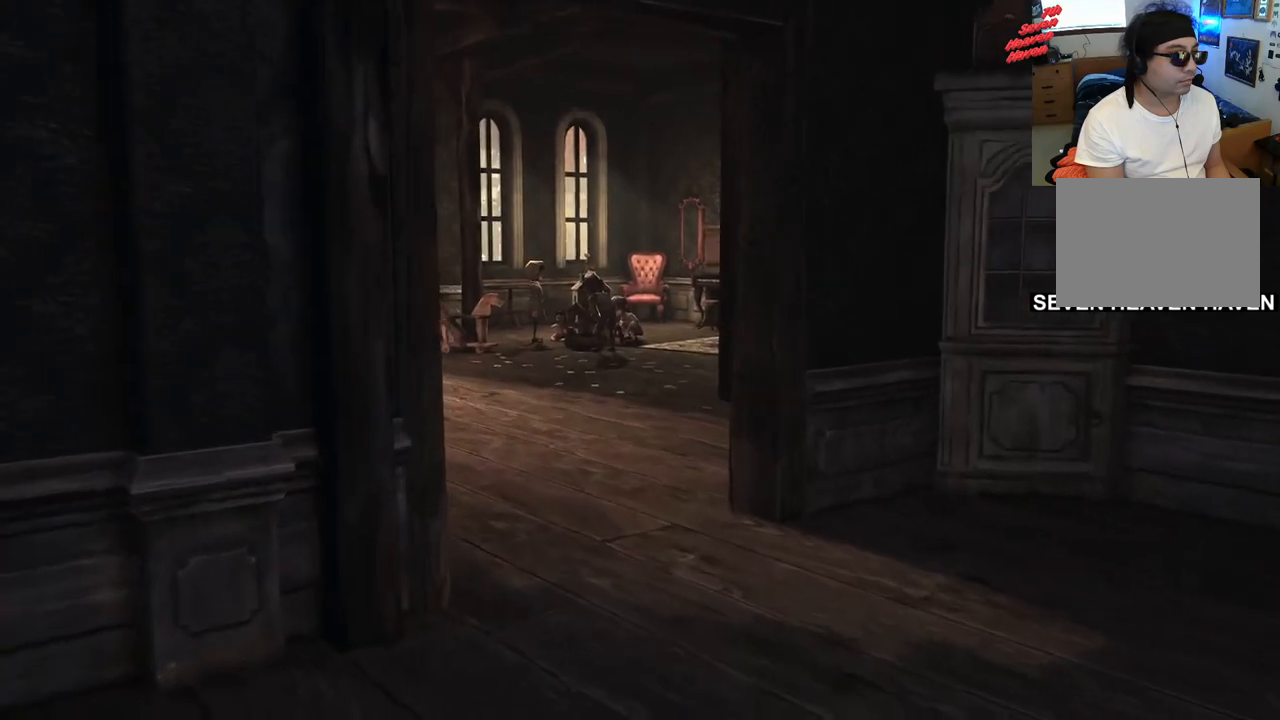
{"dt_ms": 500, "buttons": [], "left_stick": "up-right", "right_stick": "left", "events": [[167, "left_stick", "up-right"]]}
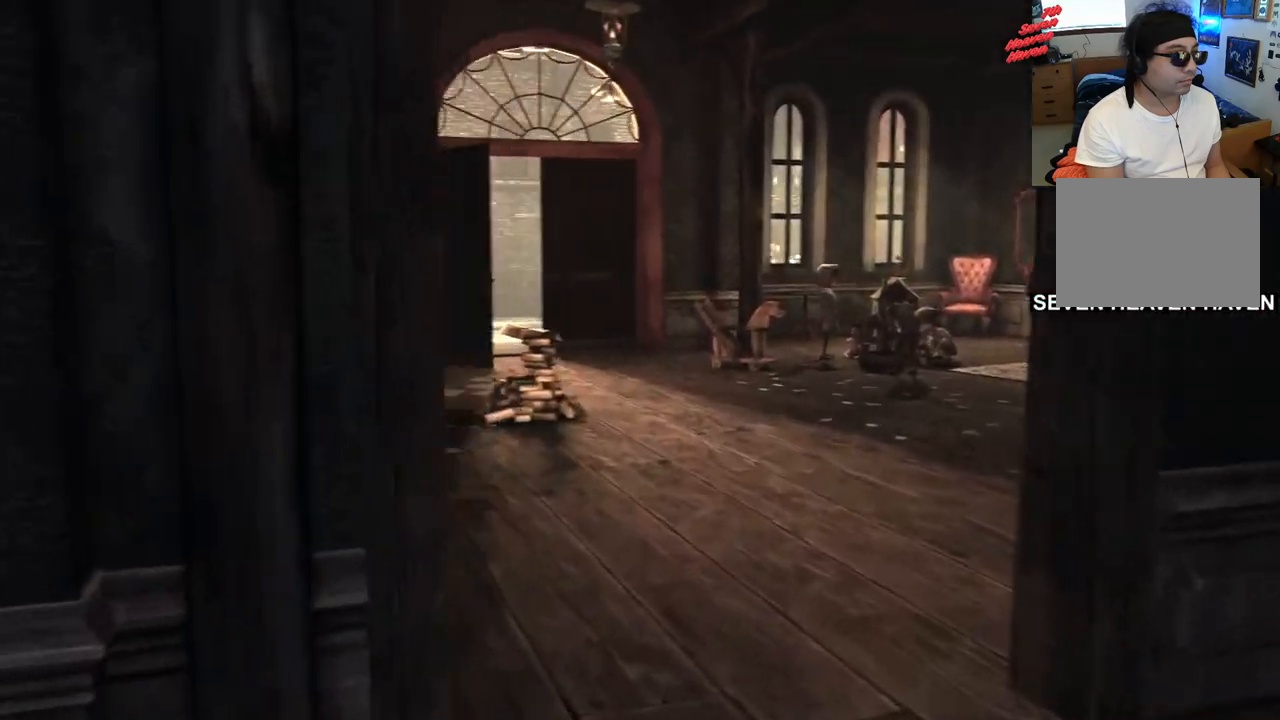
{"dt_ms": 1000, "buttons": [], "left_stick": "up-right", "right_stick": "right"}
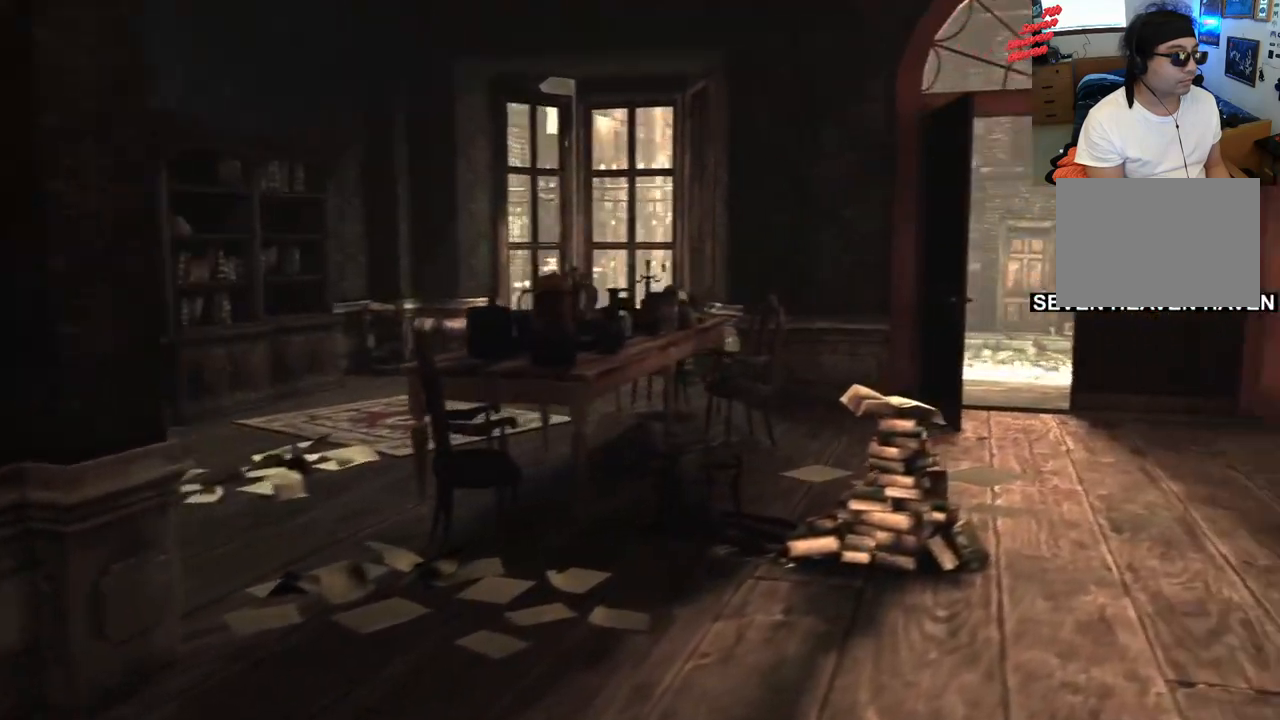
{"dt_ms": 500, "buttons": [], "left_stick": "up-right", "right_stick": "center", "events": [[100, "right_stick", "center"]]}
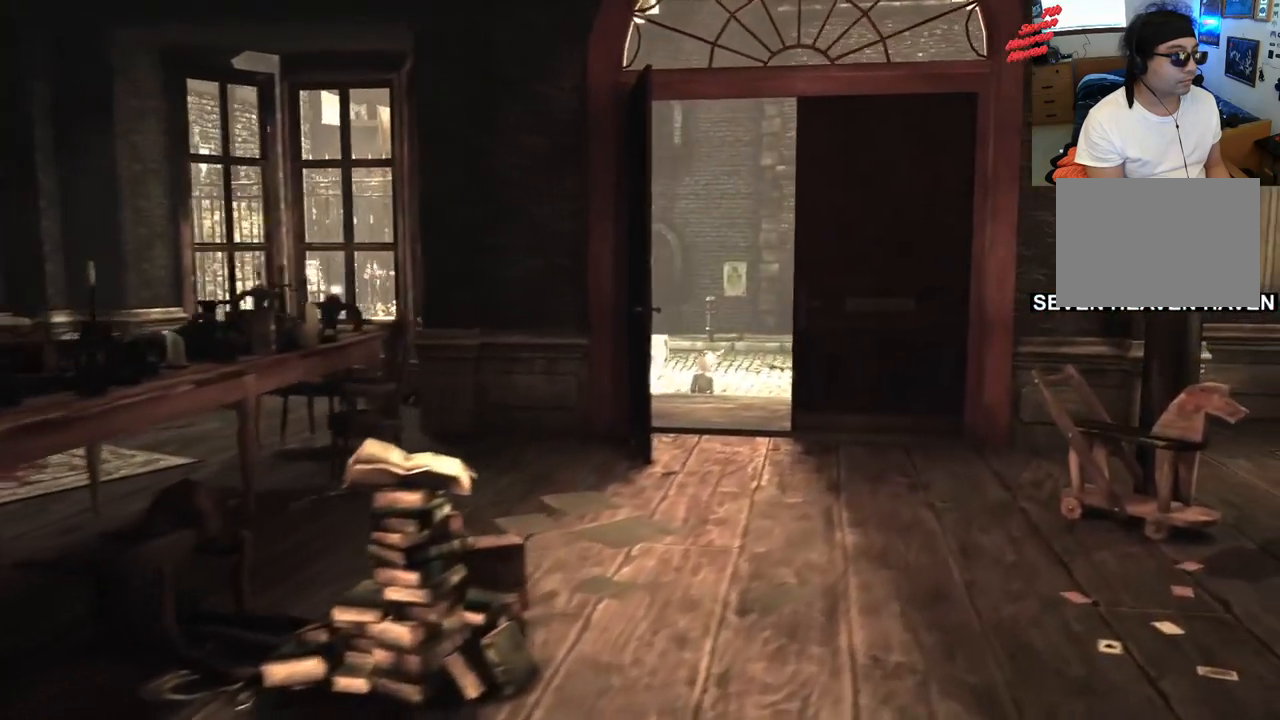
{"dt_ms": 500, "buttons": [], "left_stick": "up", "right_stick": "center", "events": [[217, "left_stick", "up"]]}
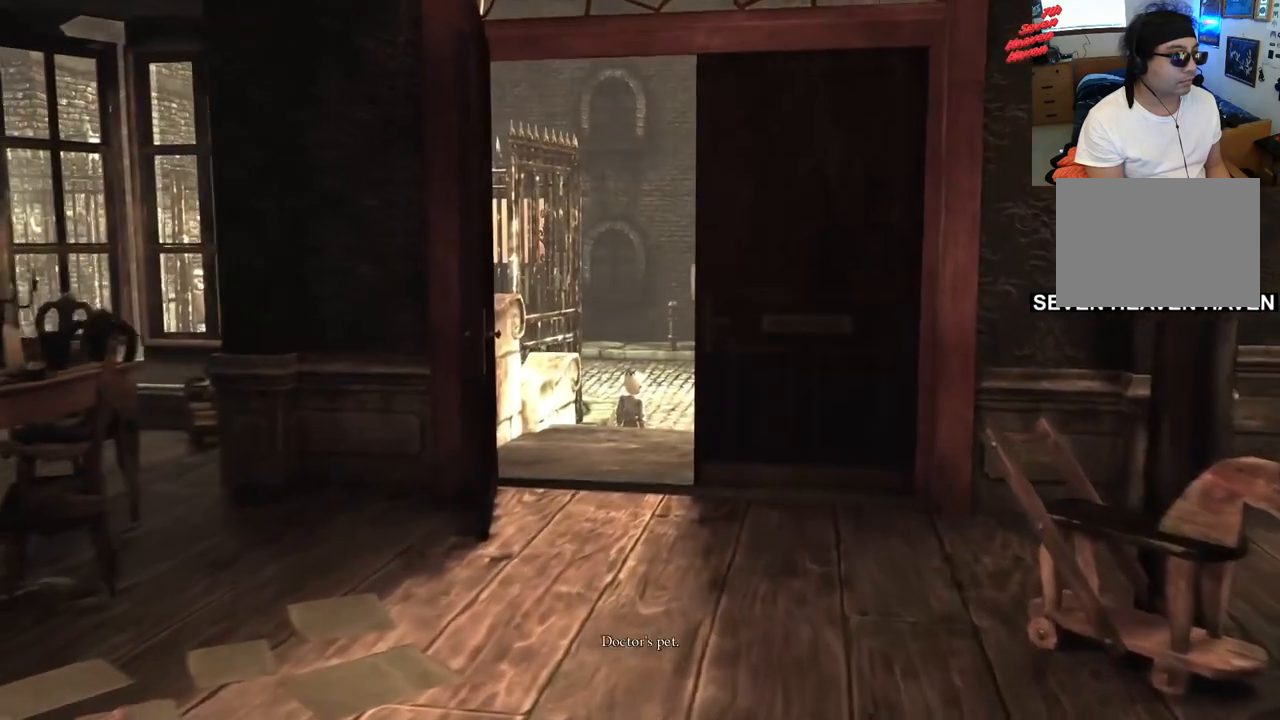
{"dt_ms": 500, "buttons": [], "left_stick": "up", "right_stick": "center", "events": []}
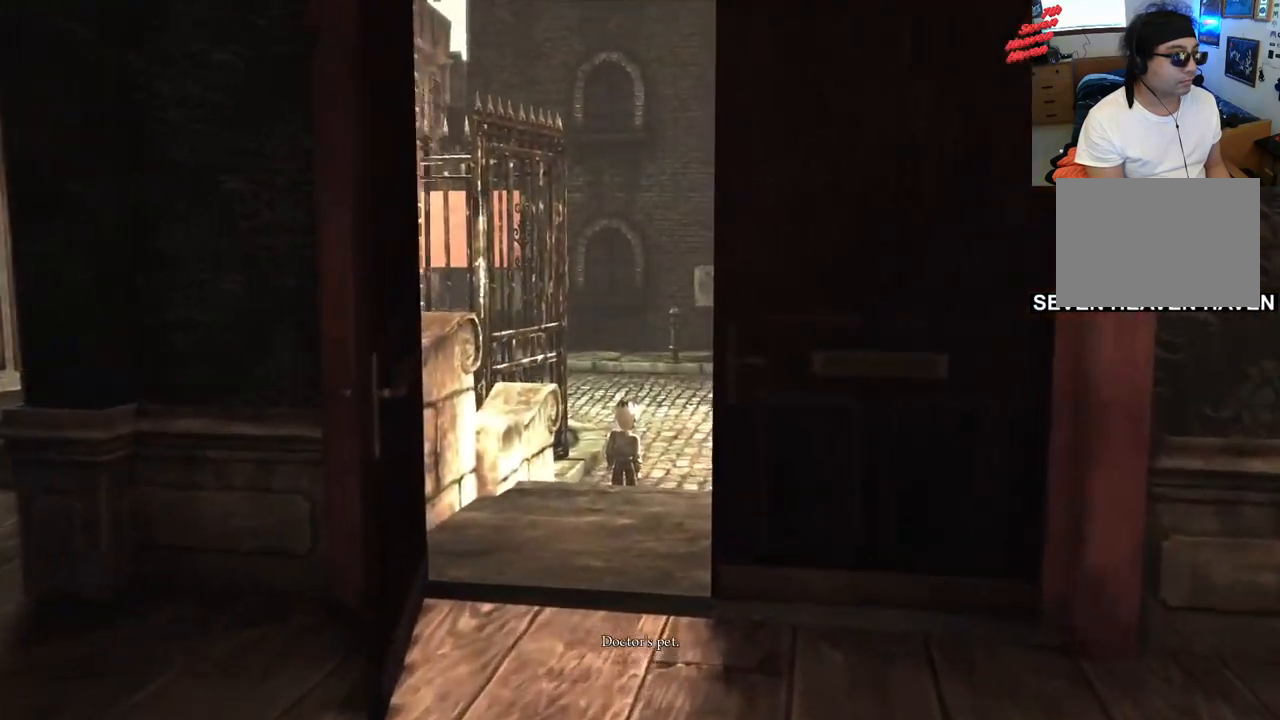
{"dt_ms": 500, "buttons": [], "left_stick": "up", "right_stick": "center", "events": []}
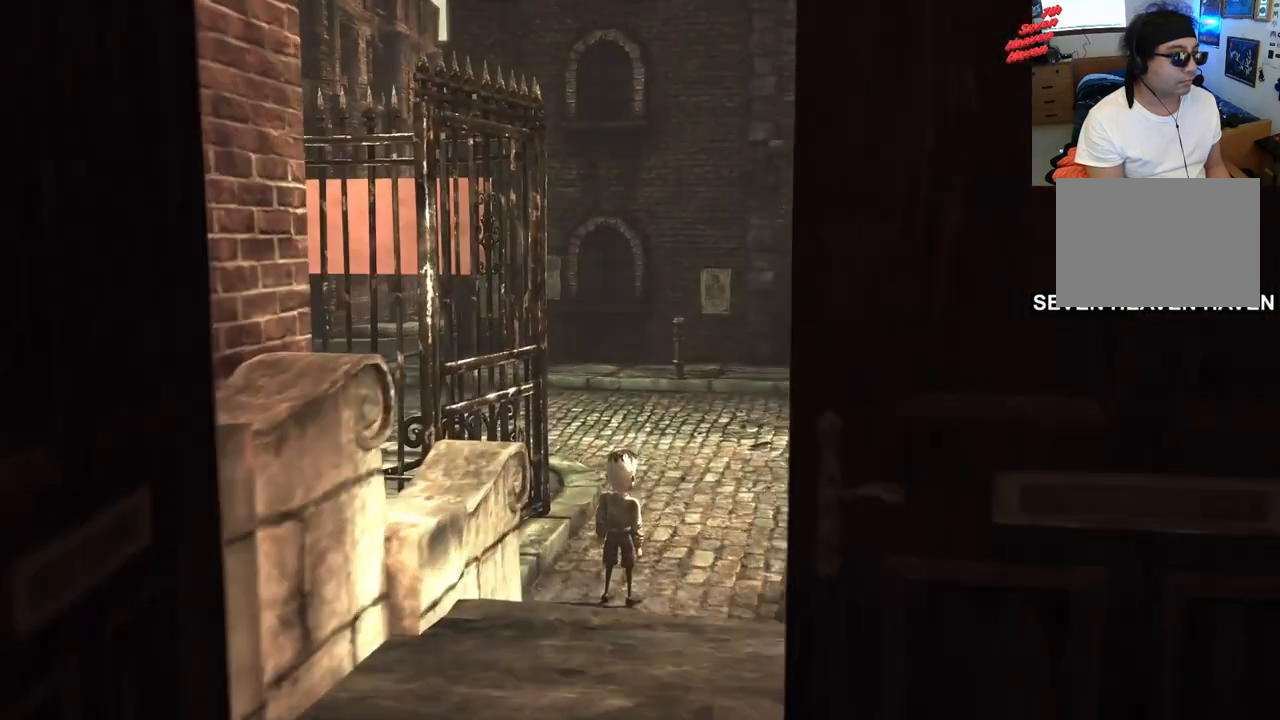
{"dt_ms": 500, "buttons": [], "left_stick": "up", "right_stick": "center", "events": [[100, "left_stick", "up-left"], [217, "right_stick", "right"], [267, "left_stick", "up"], [400, "right_stick", "center"]]}
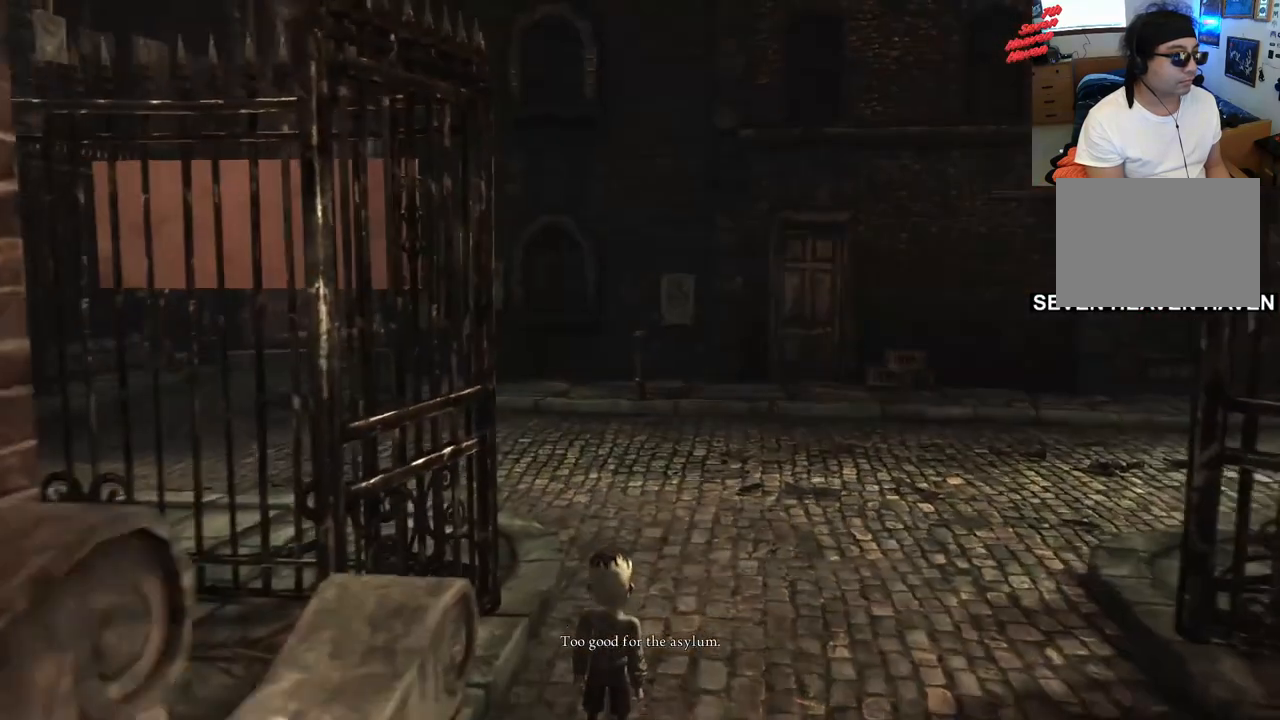
{"dt_ms": 500, "buttons": [], "left_stick": "up-right", "right_stick": "center", "events": [[83, "left_stick", "up-right"]]}
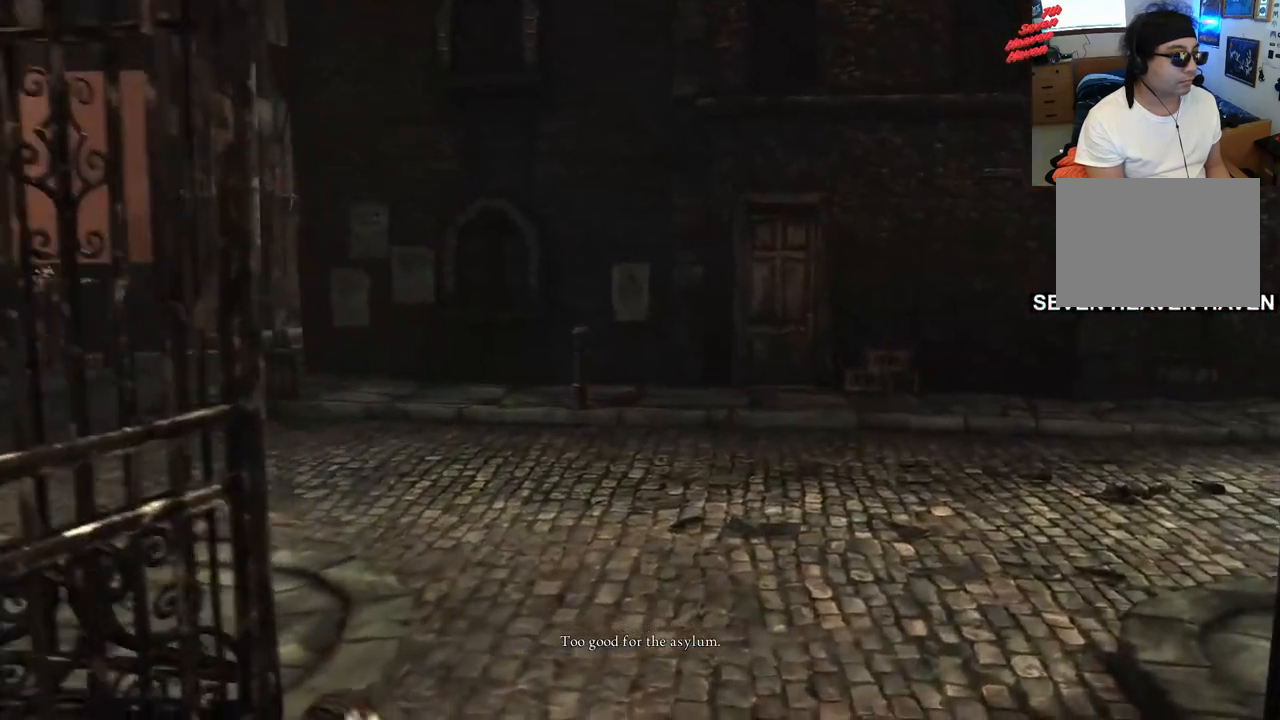
{"dt_ms": 500, "buttons": [], "left_stick": "up", "right_stick": "center", "events": [[50, "left_stick", "up"]]}
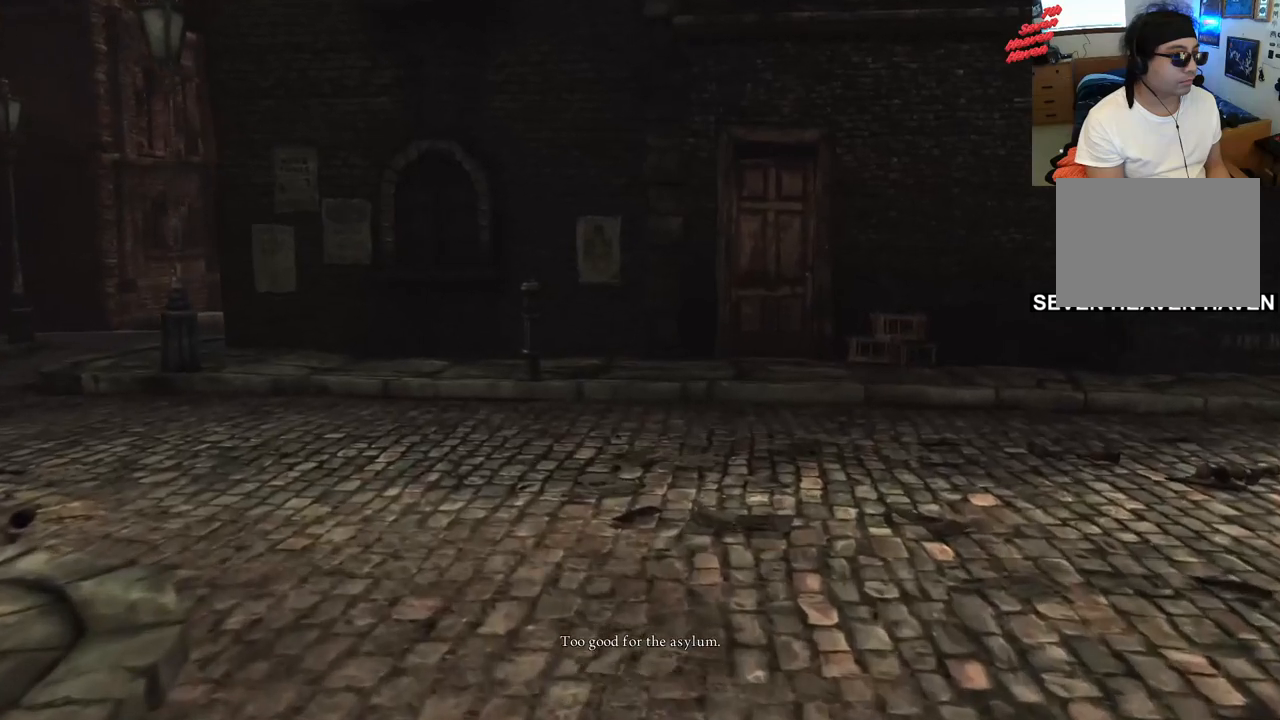
{"dt_ms": 500, "buttons": [], "left_stick": "up", "right_stick": "left", "events": [[17, "right_stick", "left"]]}
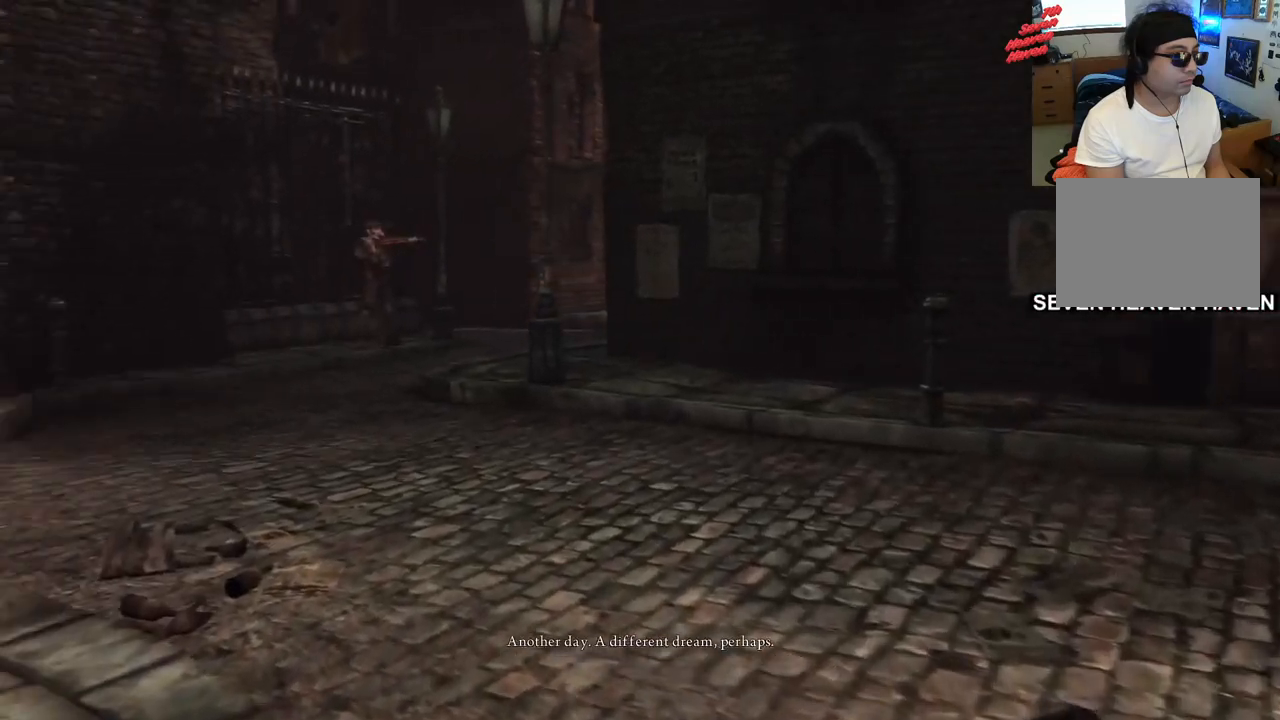
{"dt_ms": 500, "buttons": [], "left_stick": "up", "right_stick": "center", "events": [[167, "right_stick", "center"]]}
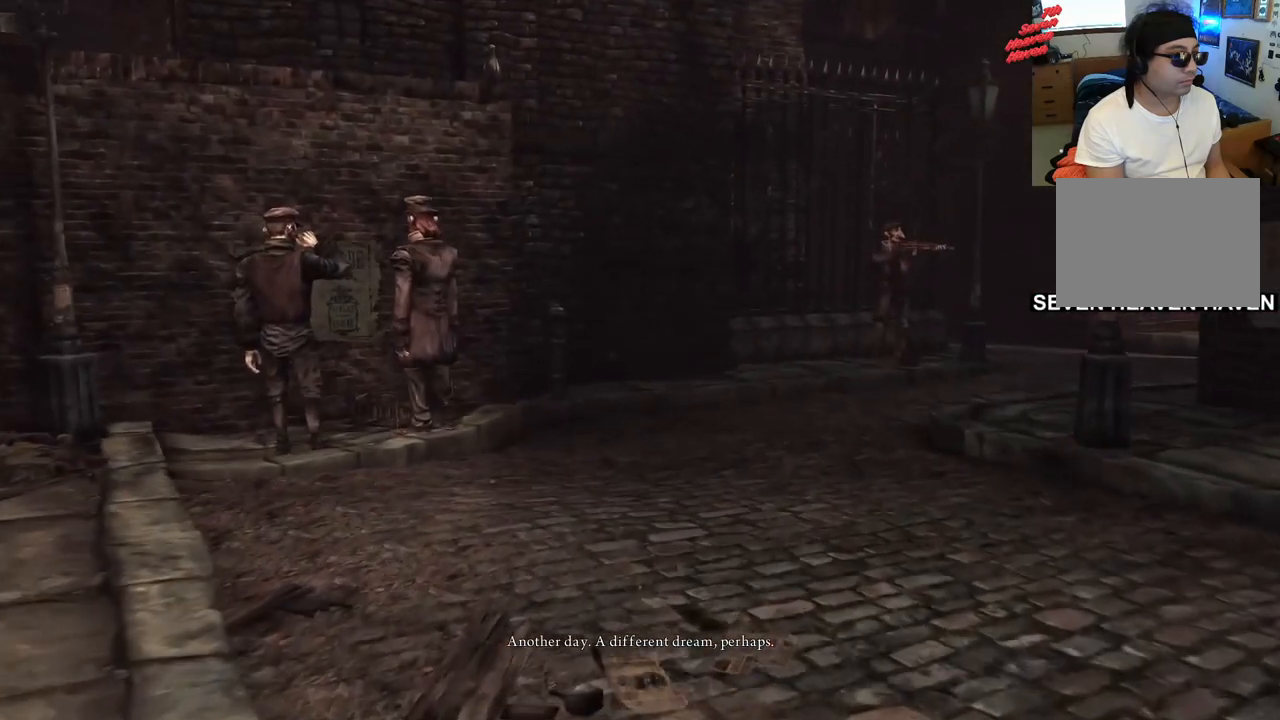
{"dt_ms": 500, "buttons": [], "left_stick": "up", "right_stick": "right", "events": [[433, "right_stick", "right"]]}
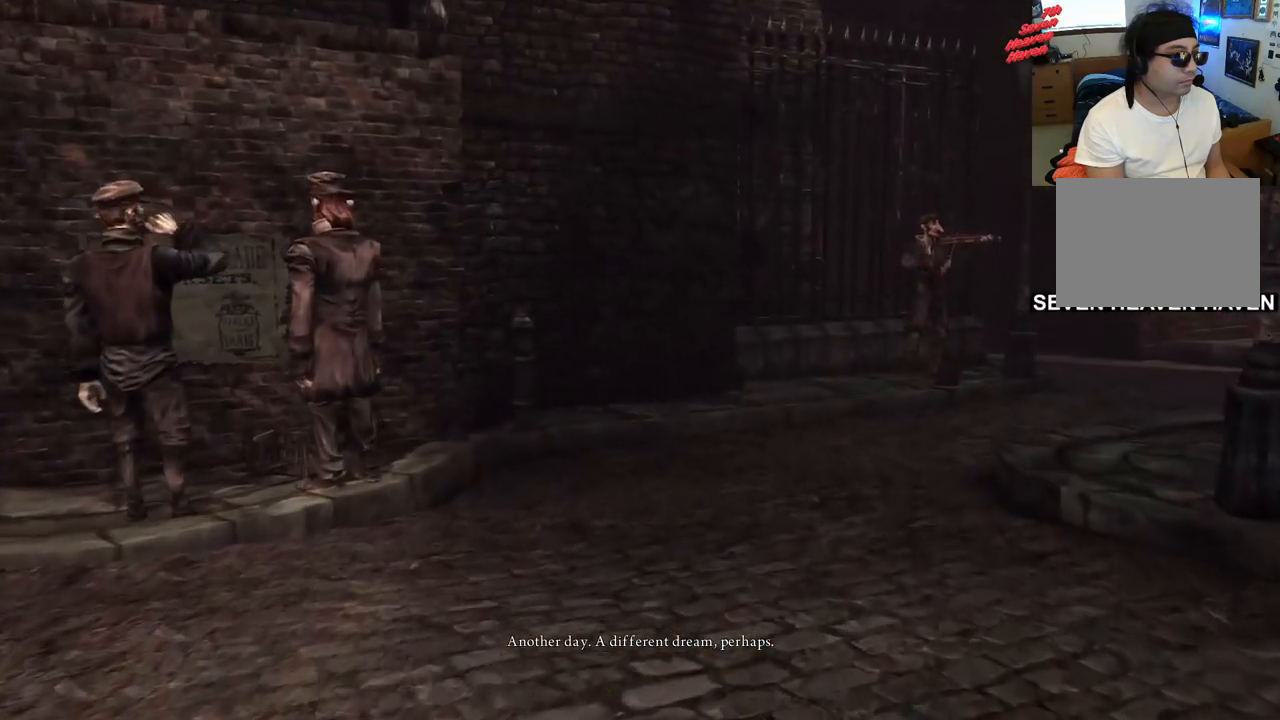
{"dt_ms": 500, "buttons": [], "left_stick": "up", "right_stick": "center", "events": [[350, "right_stick", "center"]]}